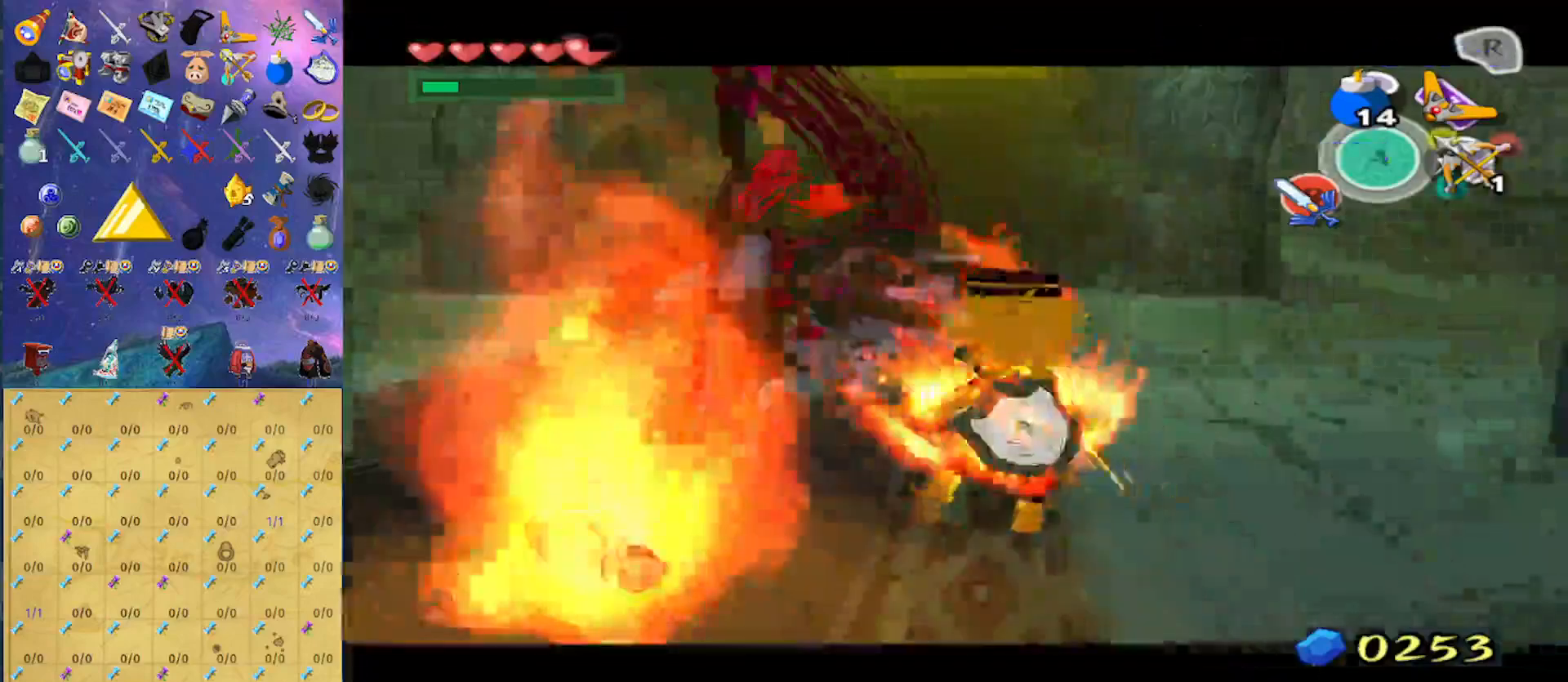
Gameplay with a controller (Nintendo layout); each line is a JSON object with the inputs held at the frame after it. "events" lists button and stick changes between this image and that frame as [ms after this image, input, new state], when the widget could be followed in between. Not read: L3 R3.
{"buttons": ["L1"], "left_stick": "center", "right_stick": "center", "events": [[67, "L1", "down"], [333, "L1", "up"], [400, "L1", "down"]]}
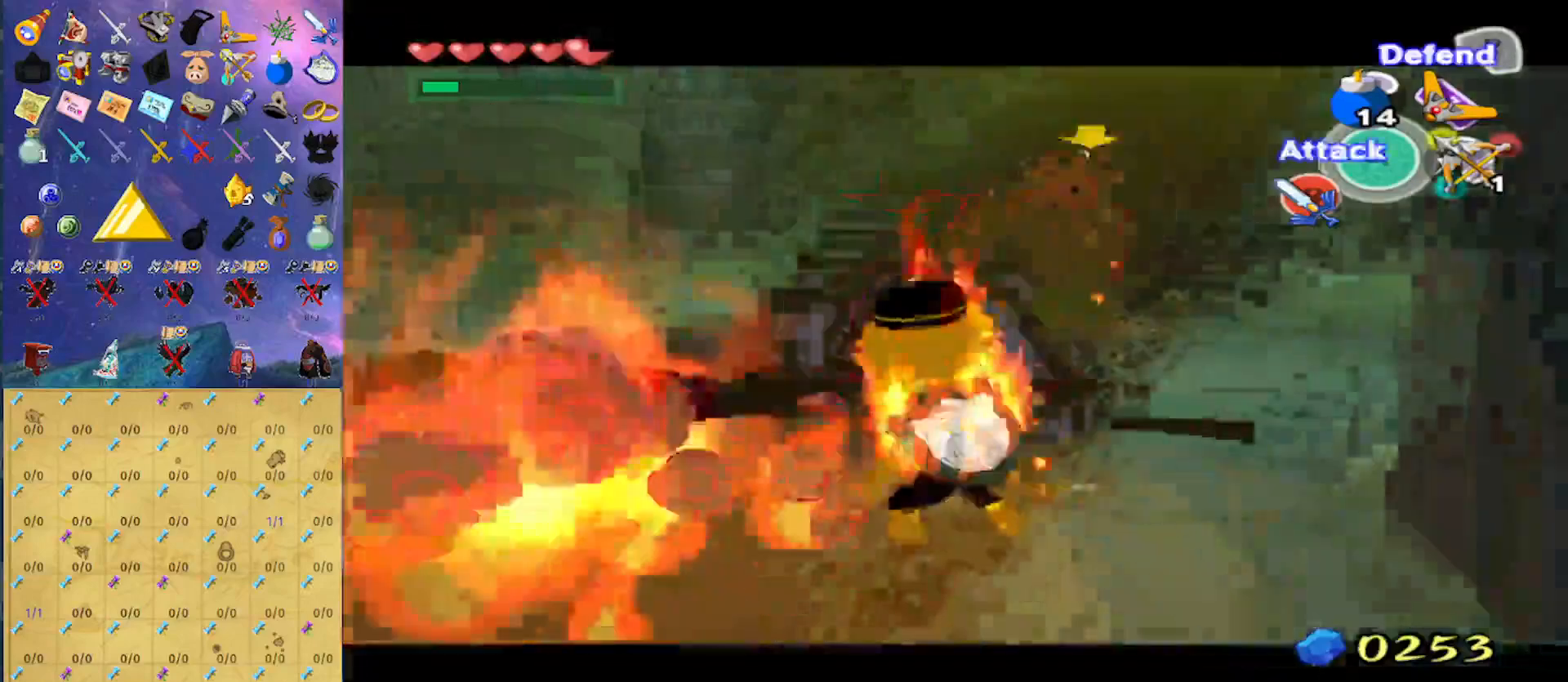
{"buttons": ["L1"], "left_stick": "center", "right_stick": "center", "events": [[67, "left_stick", "left"], [100, "X", "down"], [500, "X", "up"], [500, "left_stick", "center"]]}
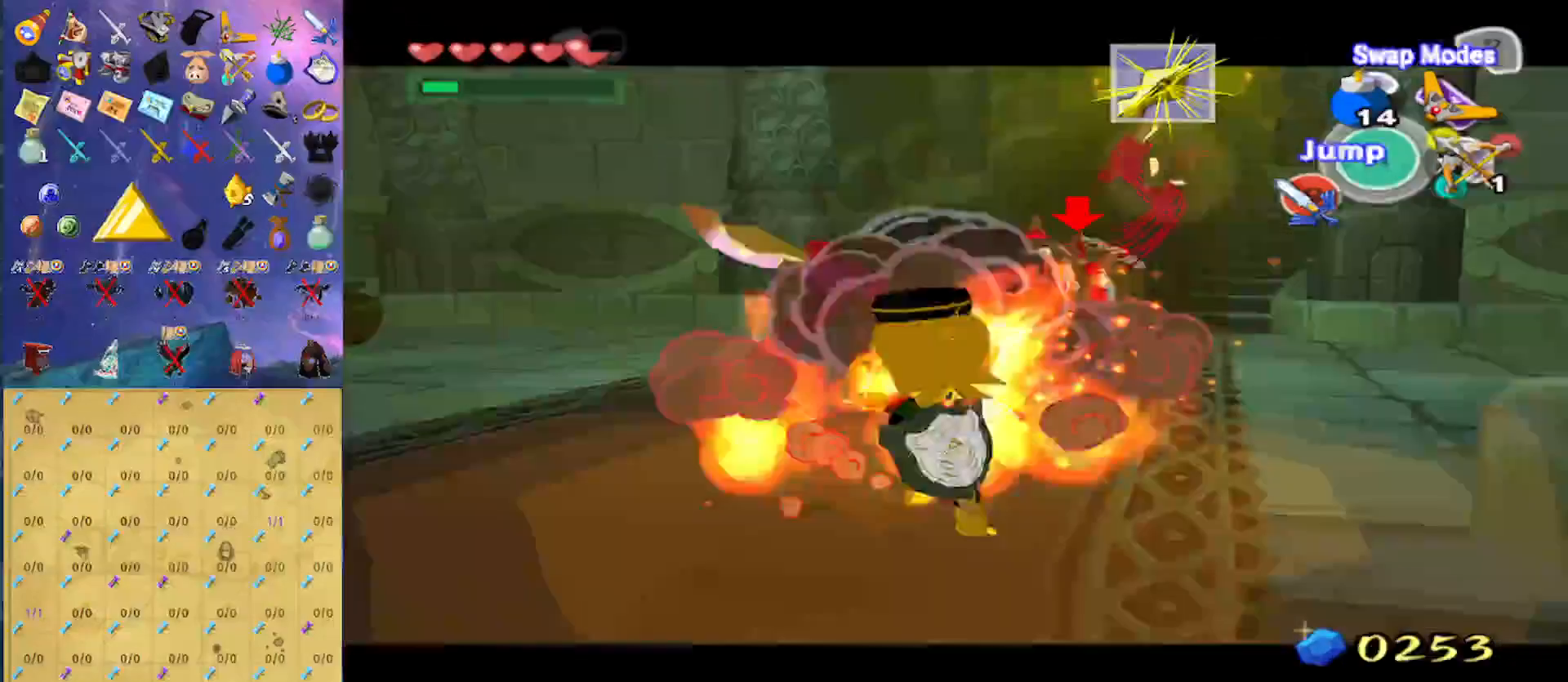
{"buttons": ["L1"], "left_stick": "center", "right_stick": "center", "events": []}
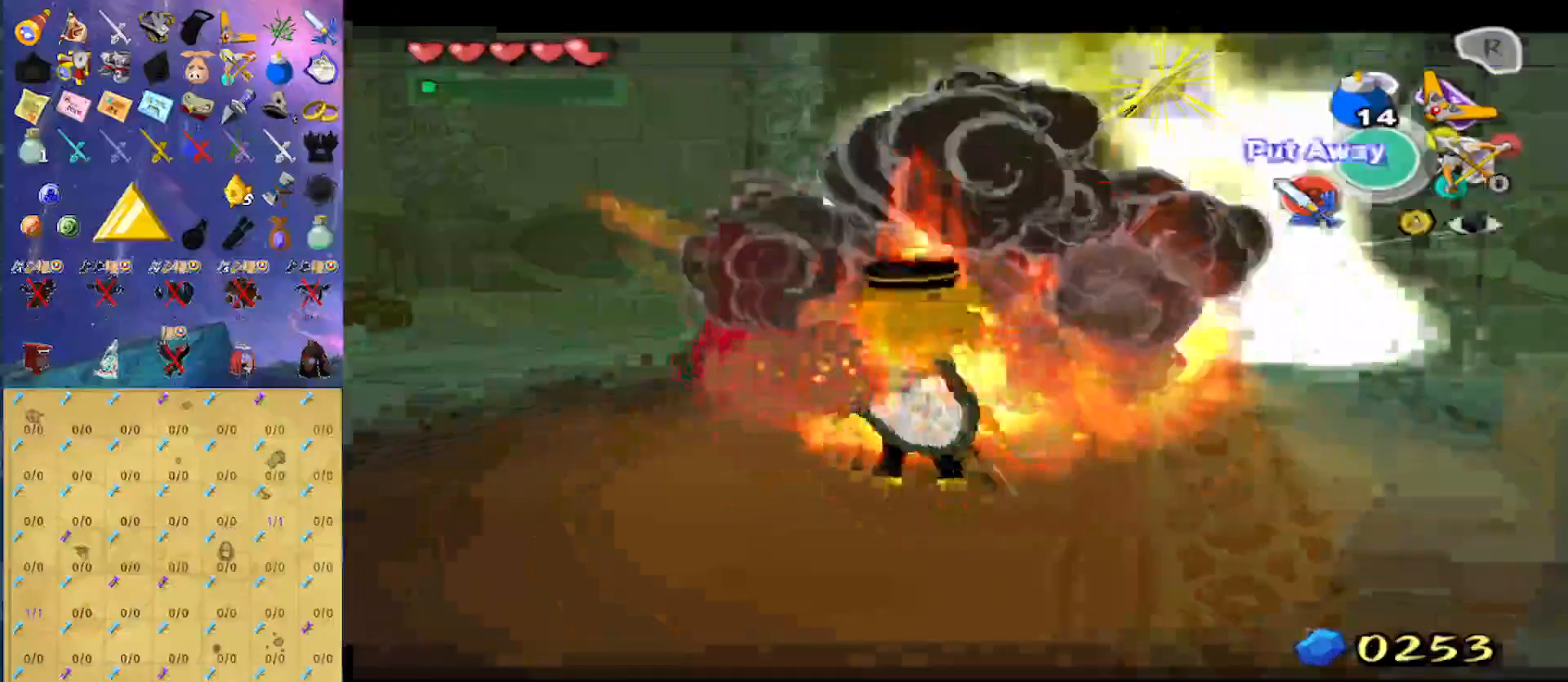
{"buttons": [], "left_stick": "right", "right_stick": "left", "events": [[67, "X", "down"], [133, "X", "up"], [267, "L1", "up"], [367, "left_stick", "right"], [467, "right_stick", "left"]]}
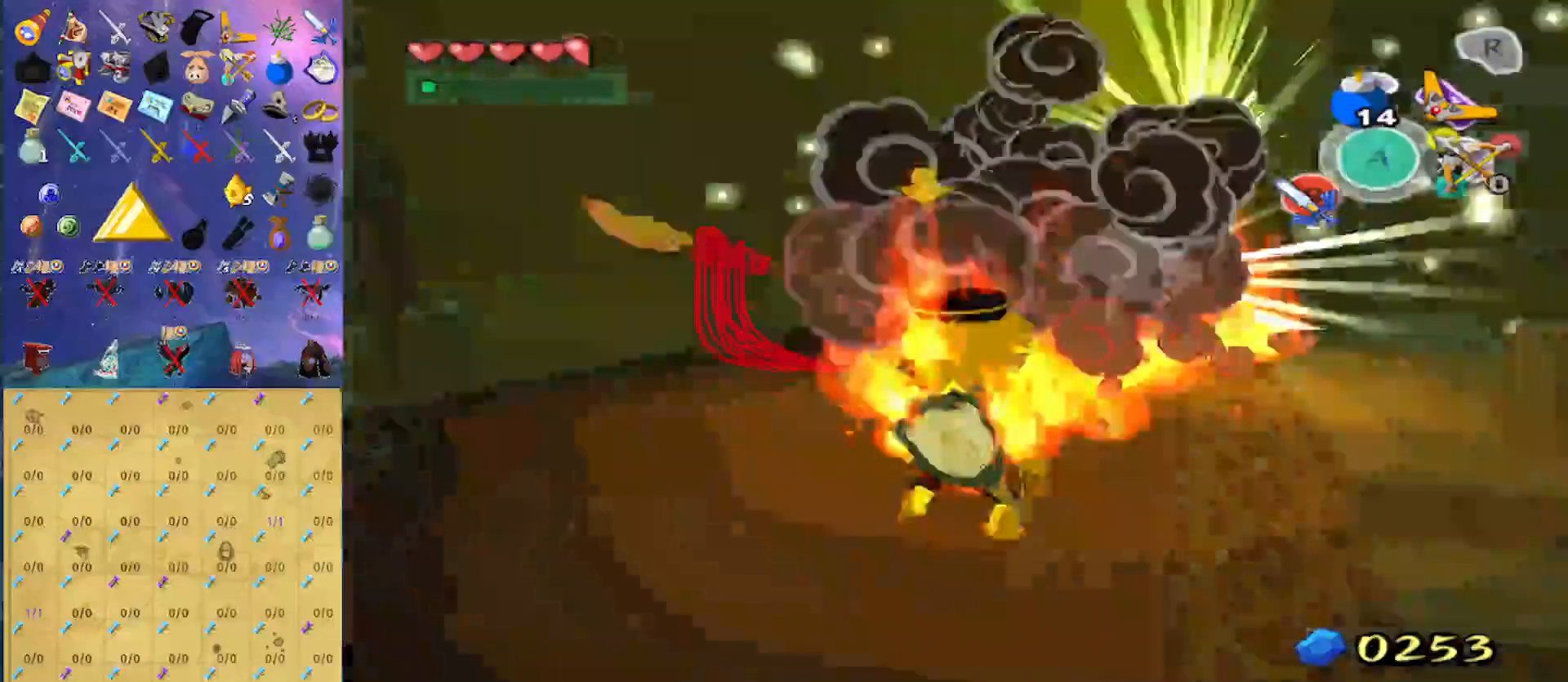
{"buttons": [], "left_stick": "up", "right_stick": "center", "events": [[167, "right_stick", "center"], [200, "left_stick", "up-right"], [400, "left_stick", "up"]]}
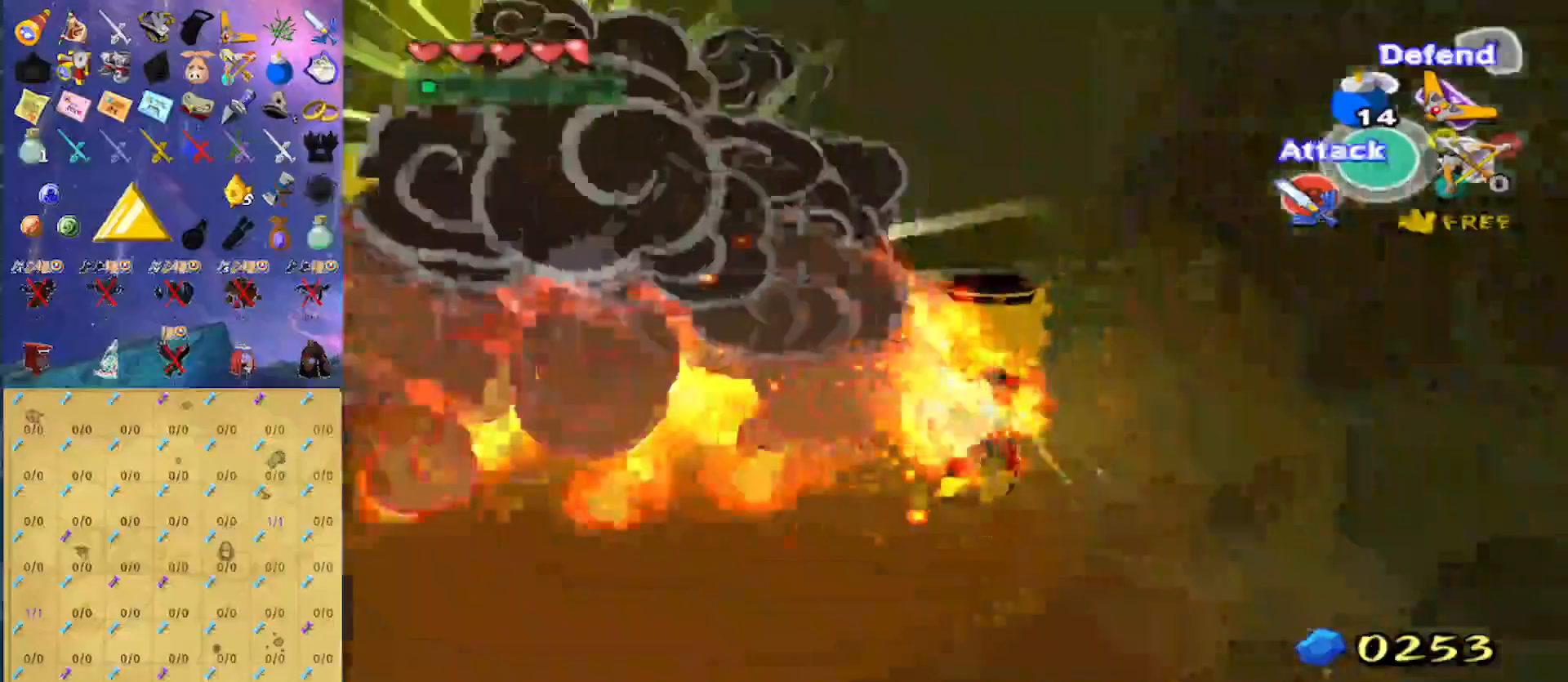
{"buttons": [], "left_stick": "up-right", "right_stick": "down", "events": [[133, "A", "down"], [267, "A", "up"], [300, "left_stick", "up-right"], [433, "right_stick", "down"]]}
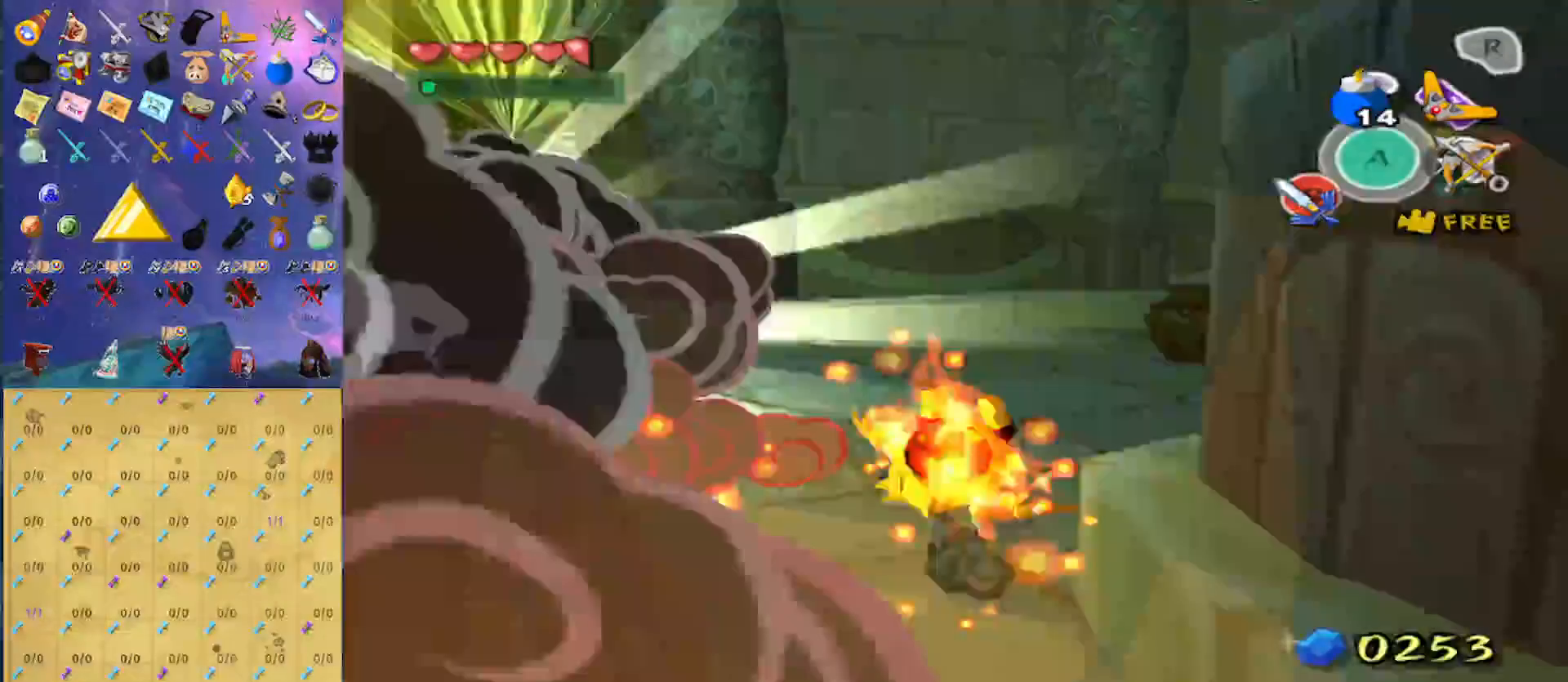
{"buttons": [], "left_stick": "up-right", "right_stick": "center"}
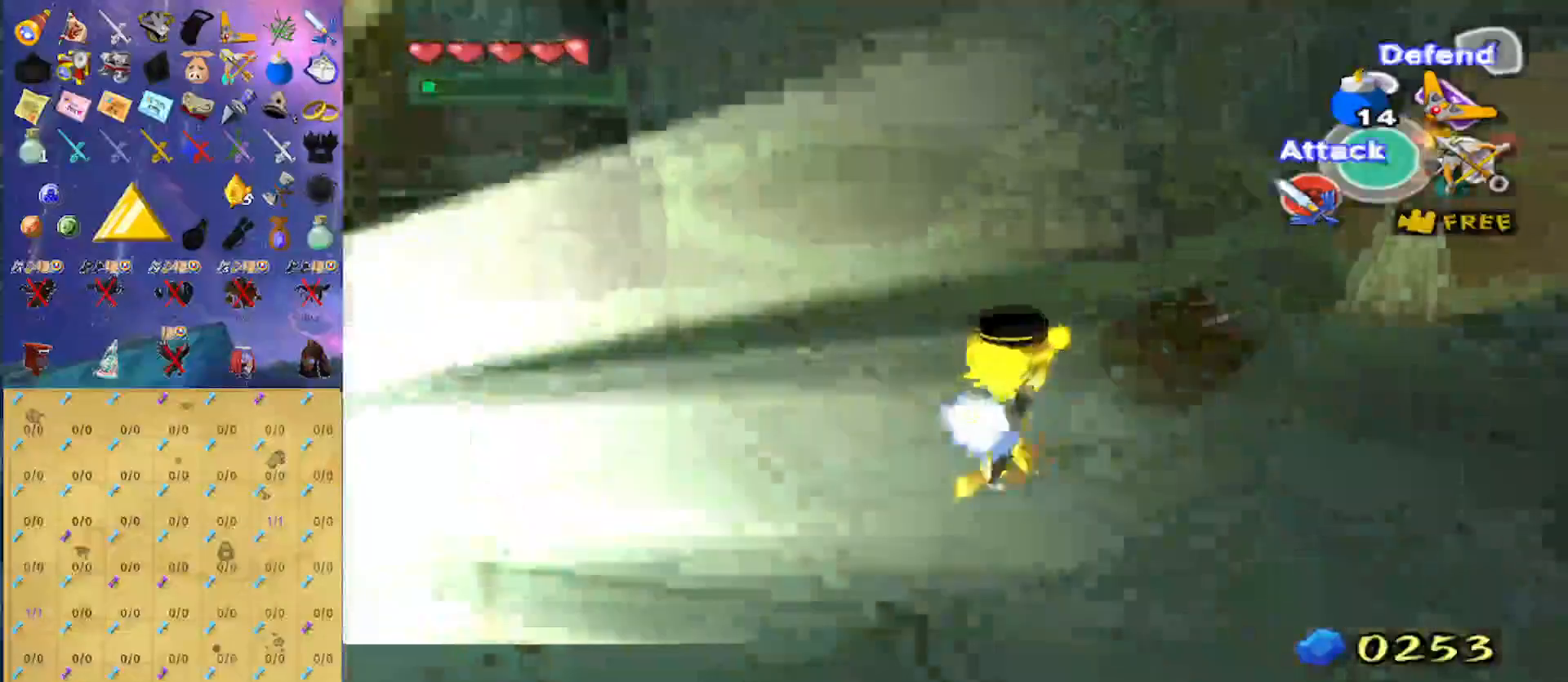
{"buttons": [], "left_stick": "up-right", "right_stick": "center", "events": []}
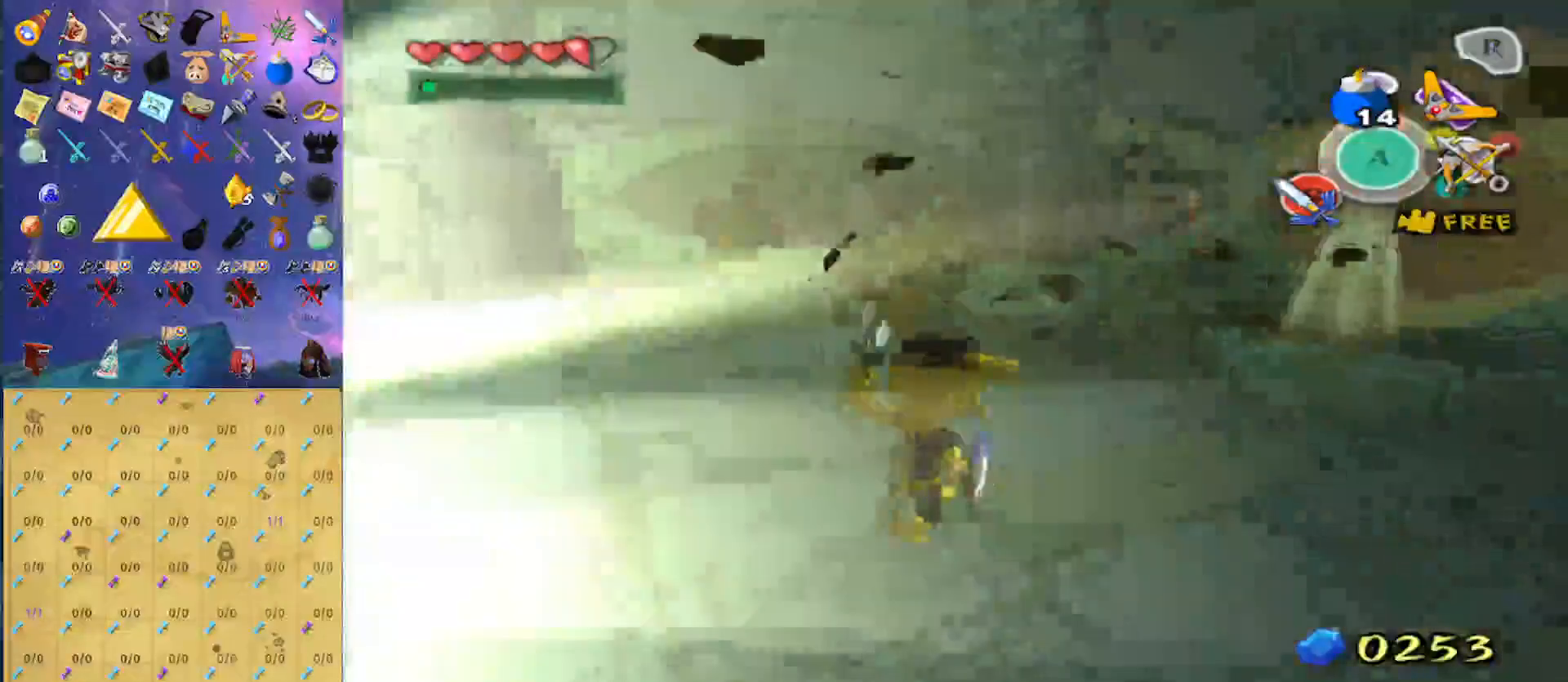
{"buttons": [], "left_stick": "right", "right_stick": "center", "events": [[333, "left_stick", "right"], [333, "right_stick", "right"], [433, "right_stick", "center"]]}
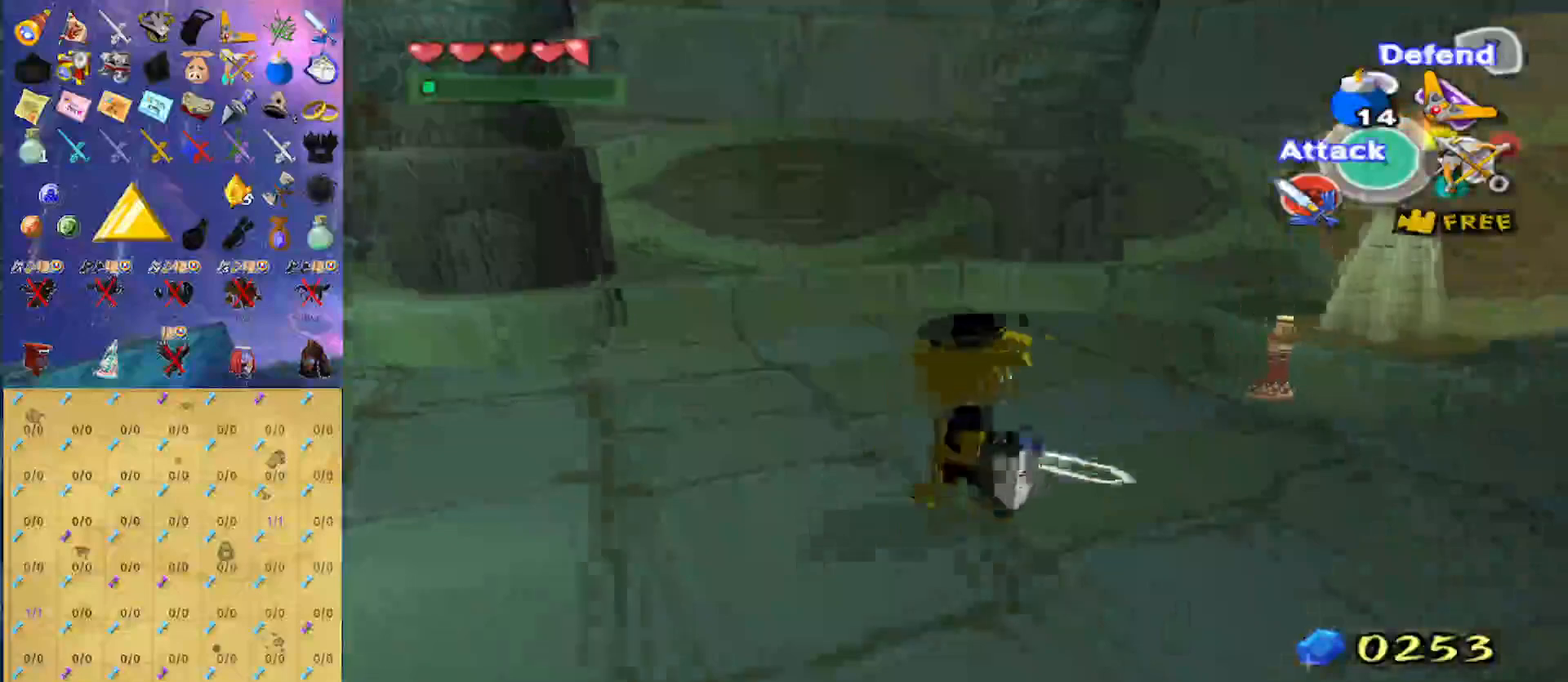
{"buttons": [], "left_stick": "up", "right_stick": "right", "events": [[333, "left_stick", "up"], [333, "right_stick", "right"]]}
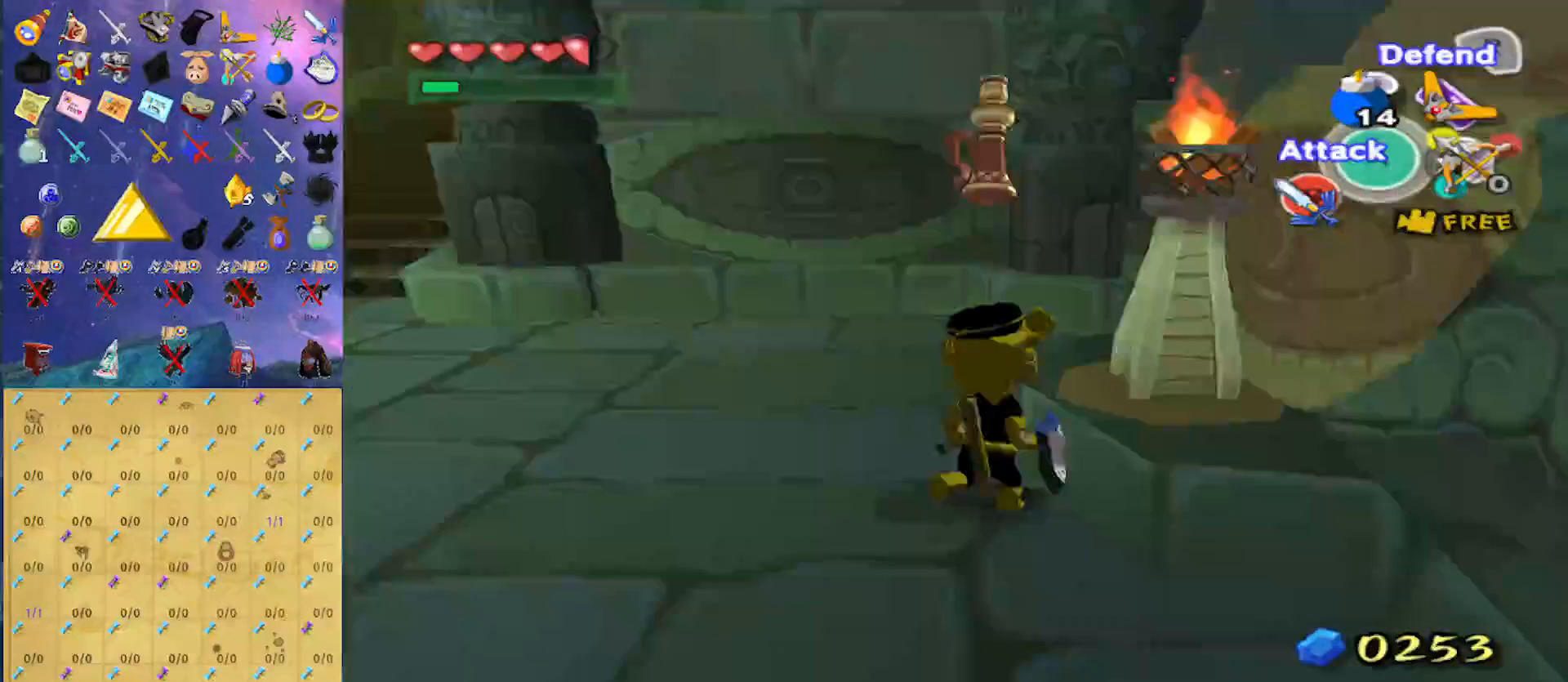
{"buttons": [], "left_stick": "up", "right_stick": "center", "events": [[100, "right_stick", "center"], [167, "left_stick", "up-left"], [200, "A", "down"], [300, "A", "up"], [400, "right_stick", "right"], [467, "left_stick", "up"], [500, "right_stick", "center"]]}
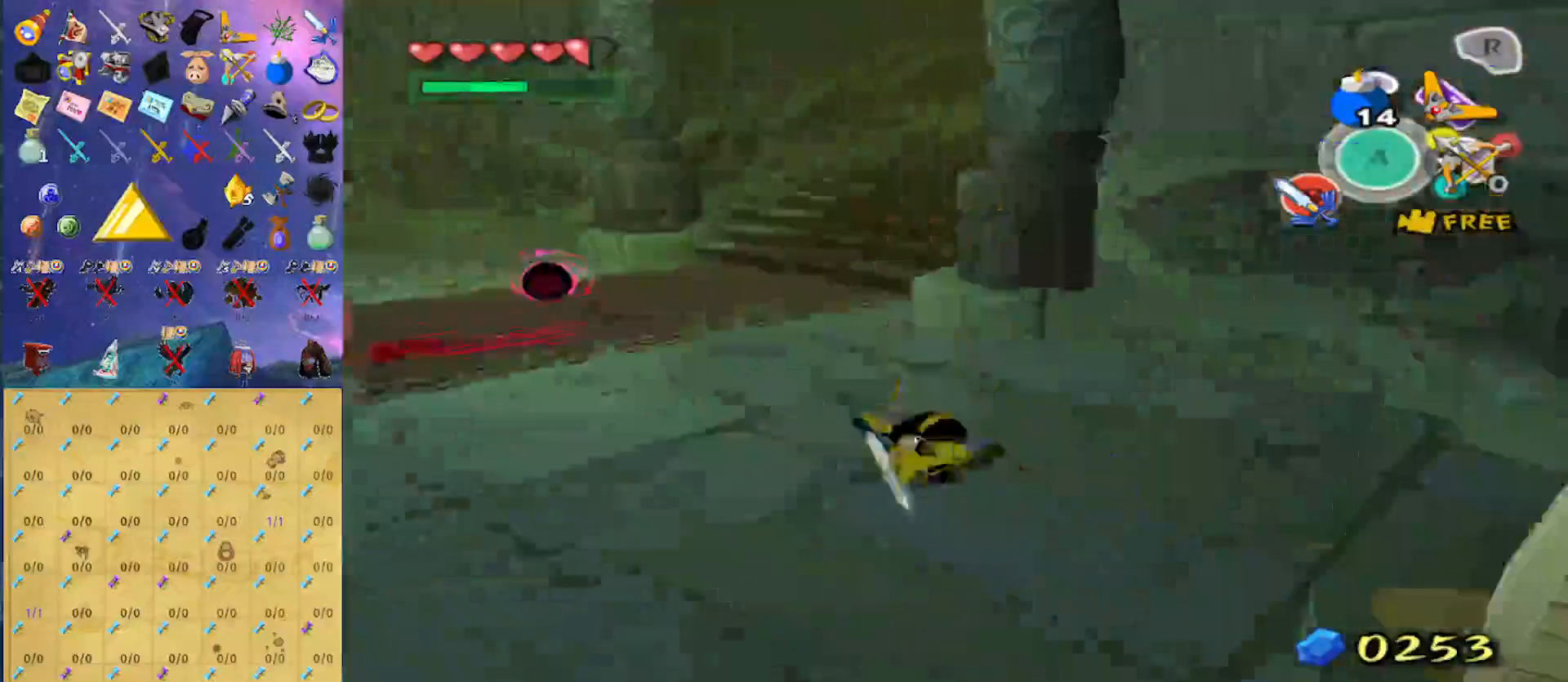
{"buttons": [], "left_stick": "up-left", "right_stick": "center", "events": [[233, "left_stick", "up-left"]]}
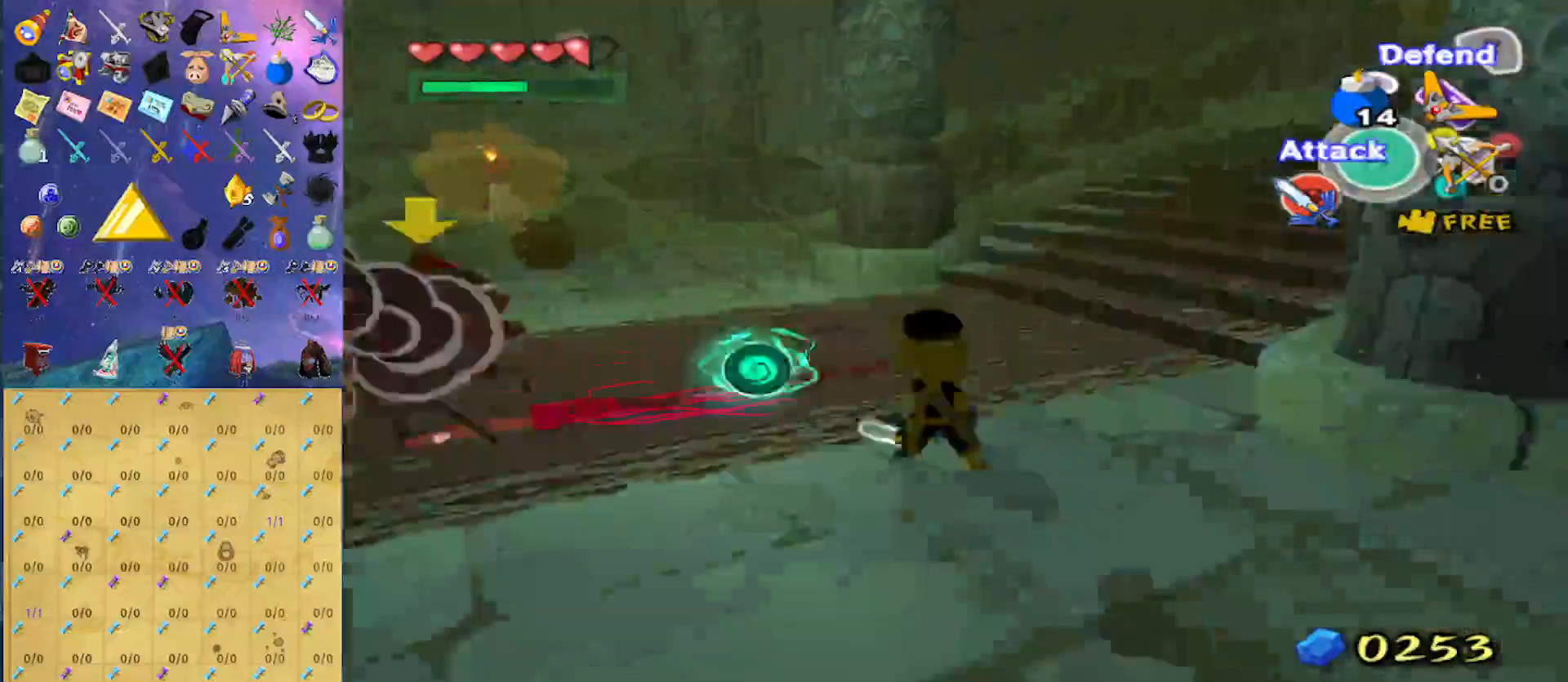
{"buttons": ["B"], "left_stick": "down-left", "right_stick": "center", "events": [[67, "B", "down"], [200, "B", "up"], [267, "left_stick", "down"], [367, "left_stick", "up-right"], [500, "B", "down"], [500, "left_stick", "down-left"]]}
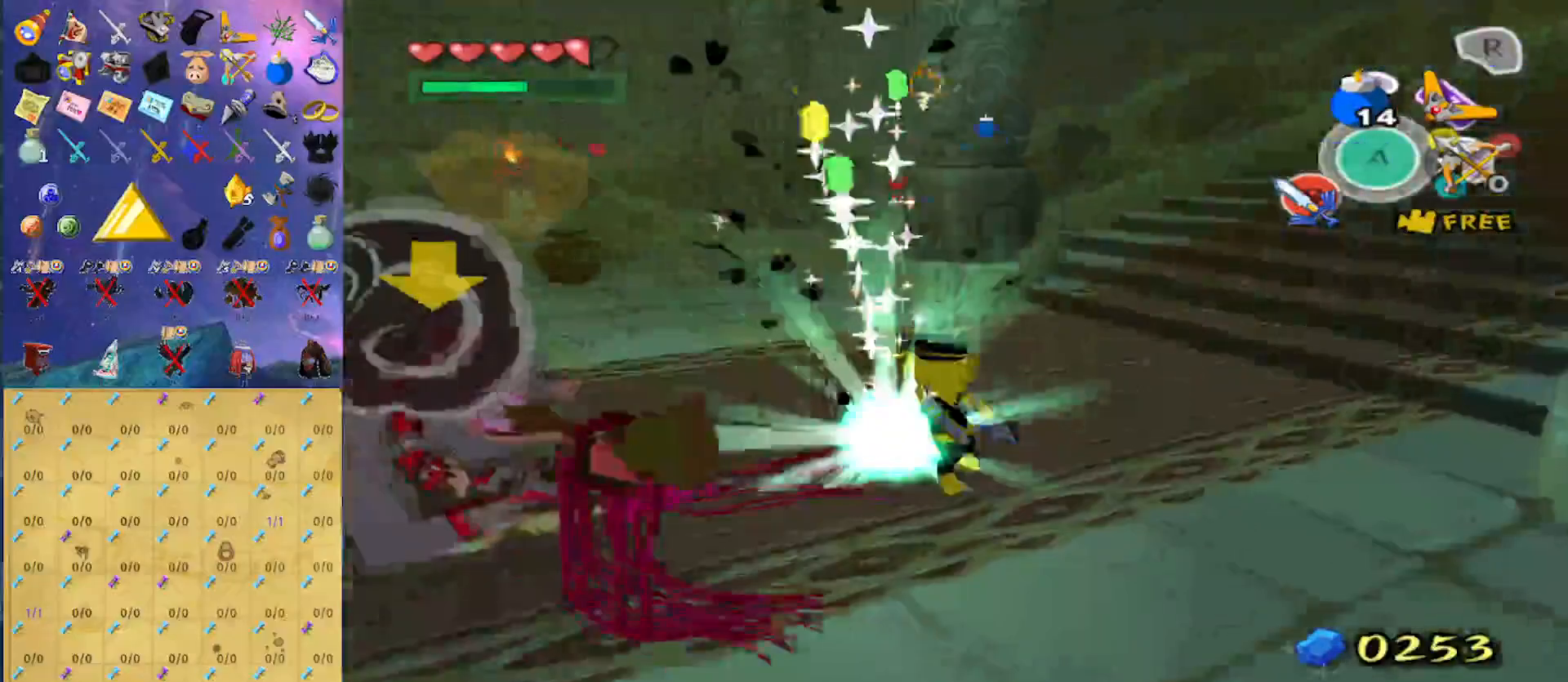
{"buttons": [], "left_stick": "up-right", "right_stick": "center", "events": [[33, "left_stick", "down"], [100, "B", "up"], [100, "left_stick", "right"], [200, "left_stick", "up-right"]]}
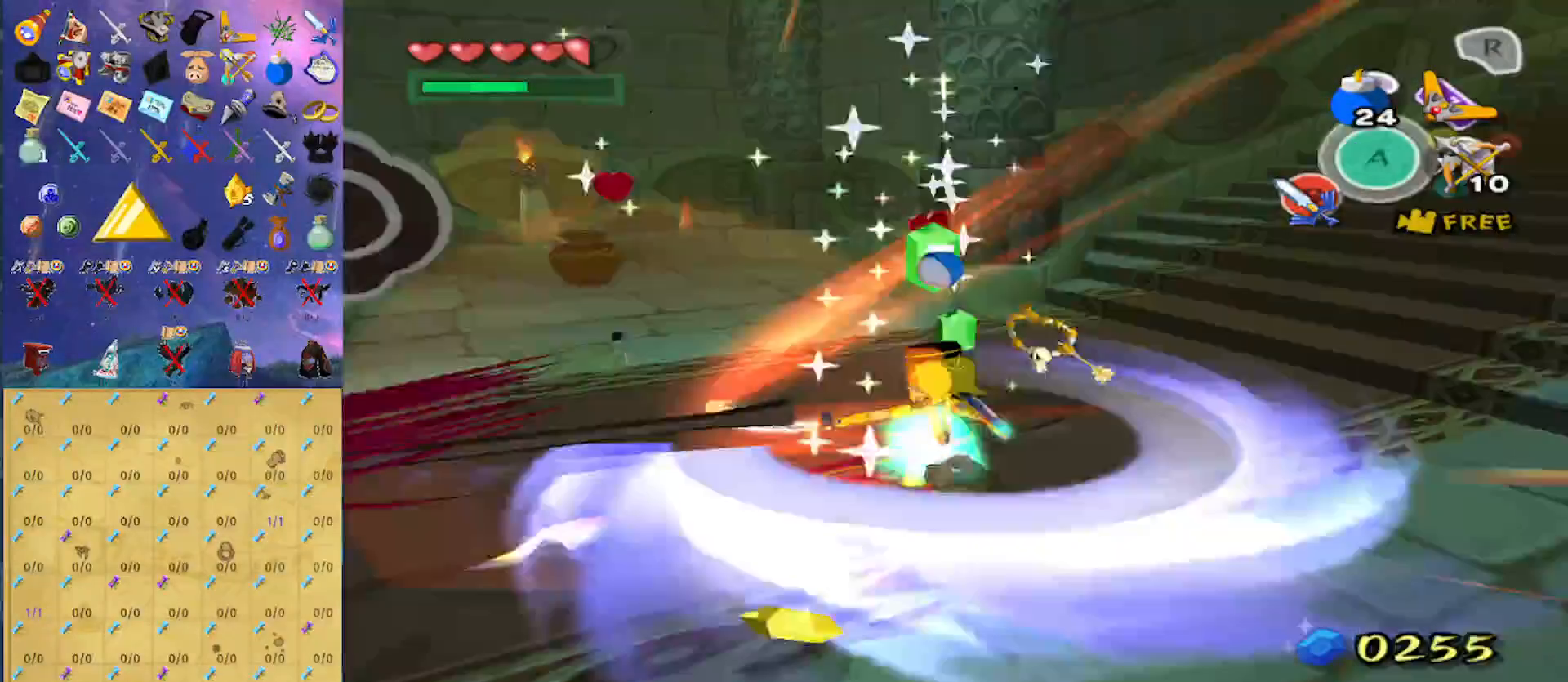
{"buttons": [], "left_stick": "up-right", "right_stick": "center", "events": [[33, "right_stick", "down"], [133, "right_stick", "center"]]}
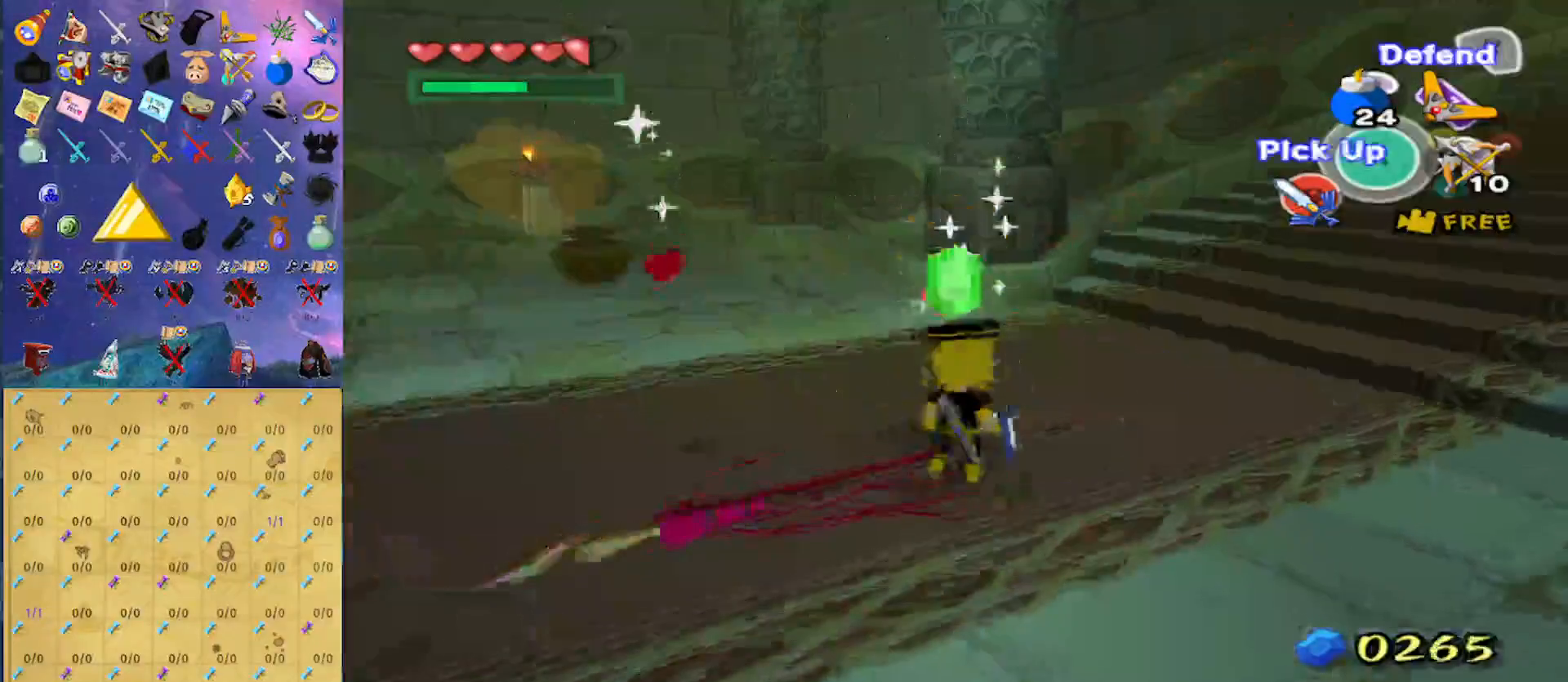
{"buttons": ["L1"], "left_stick": "center", "right_stick": "center", "events": [[67, "left_stick", "up"], [67, "right_stick", "right"], [233, "left_stick", "up-left"], [367, "left_stick", "left"], [433, "right_stick", "center"], [500, "L1", "down"], [500, "left_stick", "center"]]}
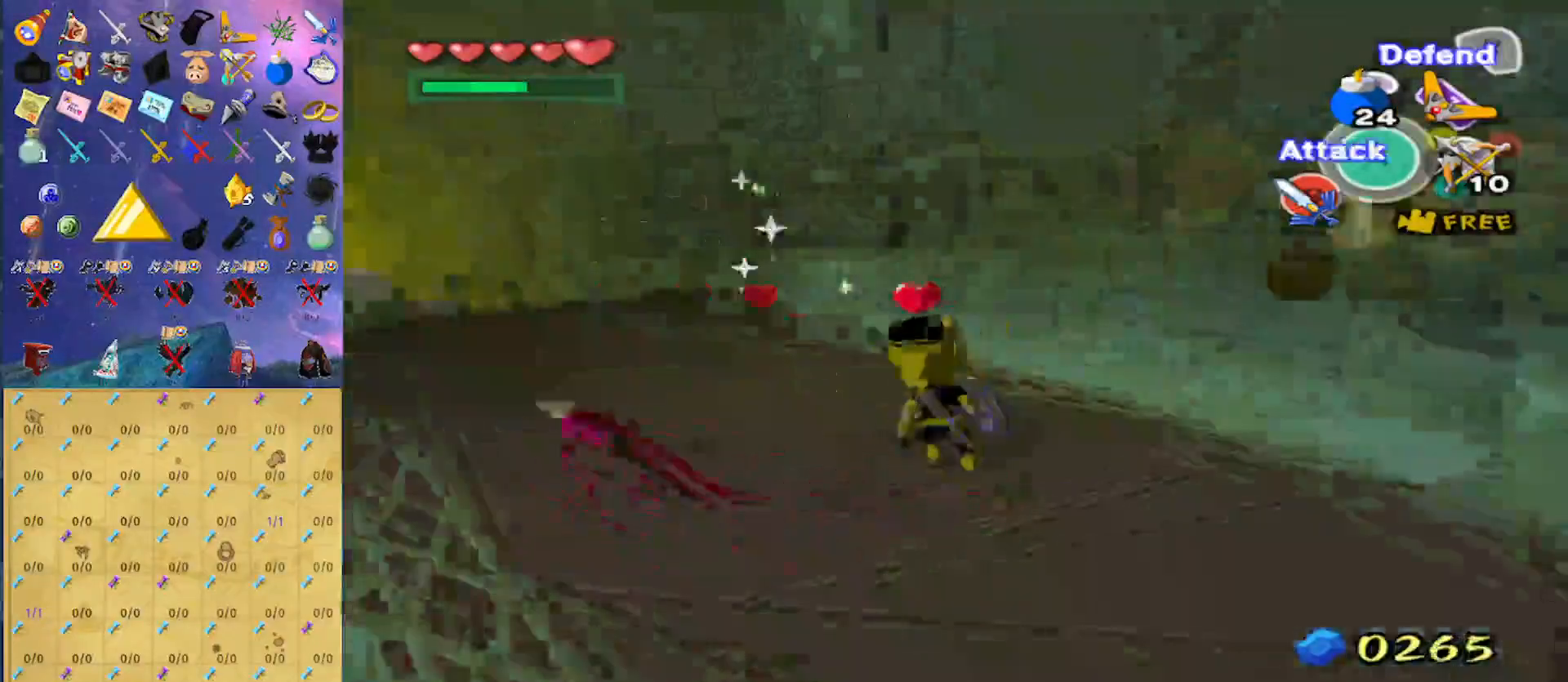
{"buttons": ["X", "L1"], "left_stick": "up", "right_stick": "center", "events": [[67, "X", "down"], [133, "X", "up"], [233, "X", "down"], [367, "left_stick", "up"]]}
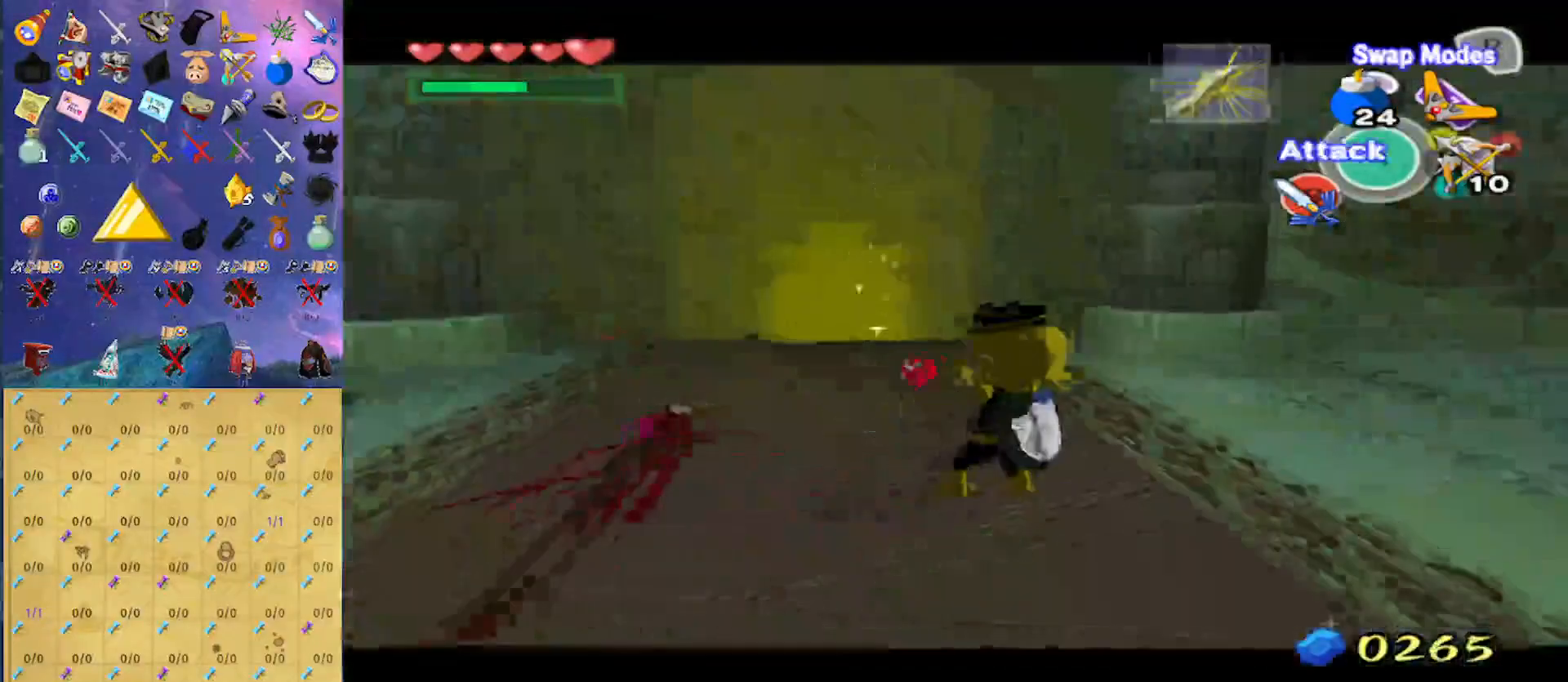
{"buttons": ["X"], "left_stick": "up-left", "right_stick": "center", "events": [[233, "L1", "up"], [500, "left_stick", "up-left"]]}
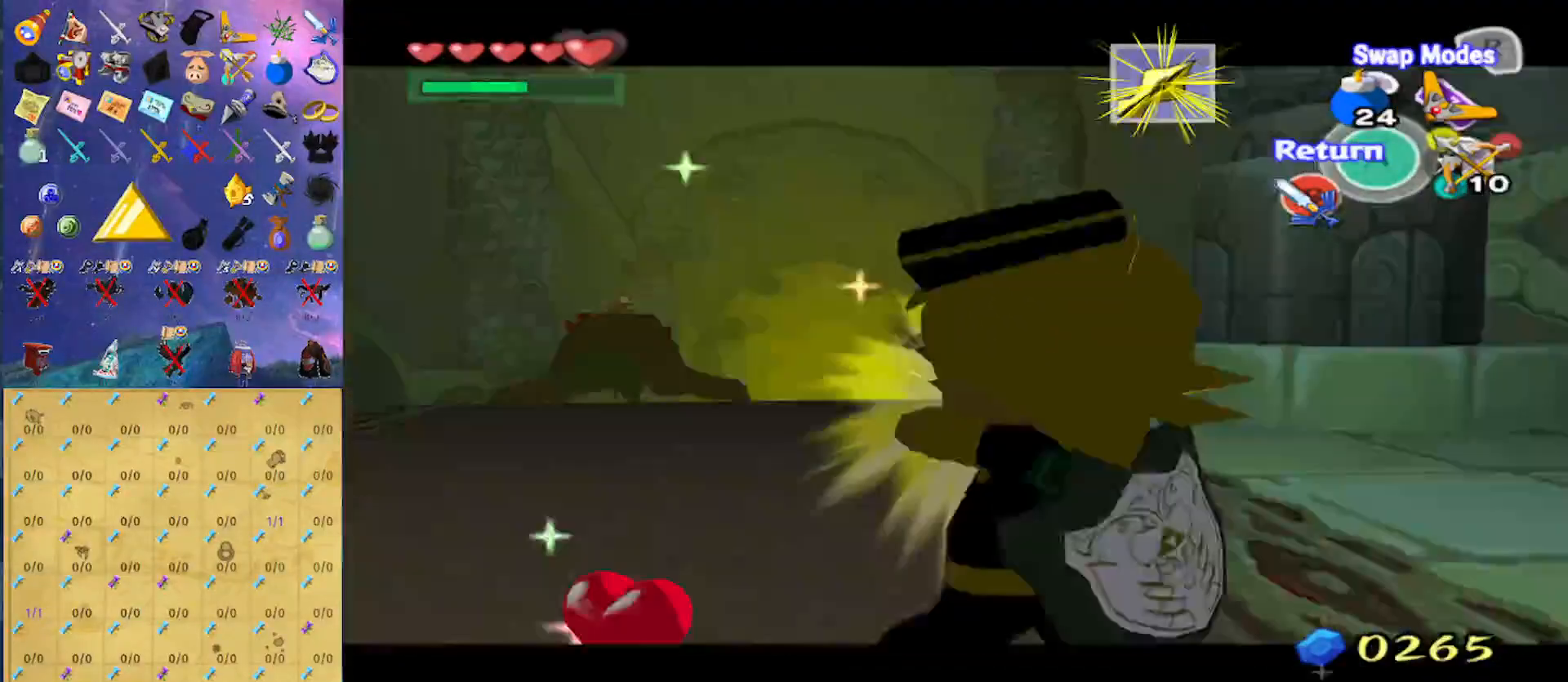
{"buttons": ["X", "L1"], "left_stick": "up-left", "right_stick": "center", "events": [[267, "L1", "down"]]}
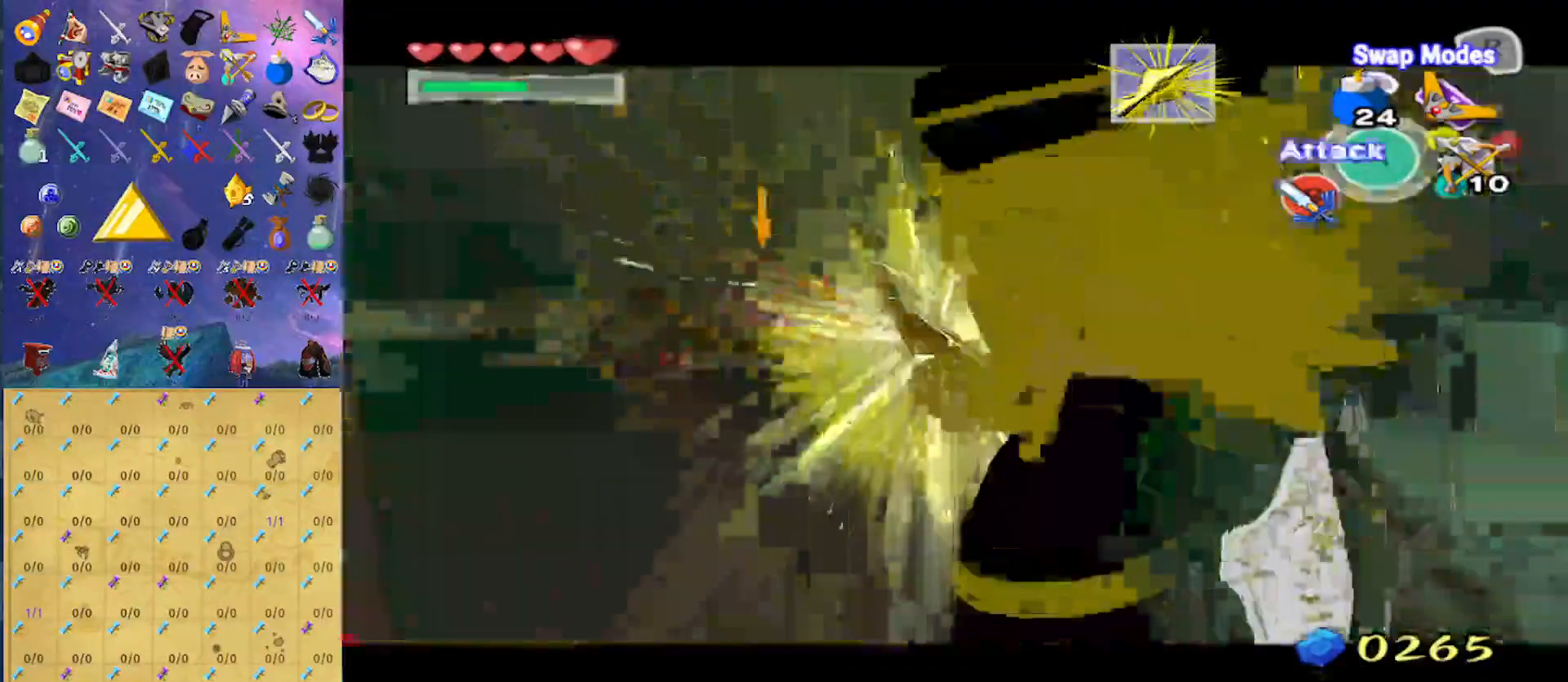
{"buttons": [], "left_stick": "center", "right_stick": "center", "events": [[33, "left_stick", "left"], [133, "left_stick", "down-left"], [333, "left_stick", "center"], [367, "X", "up"], [500, "L1", "up"]]}
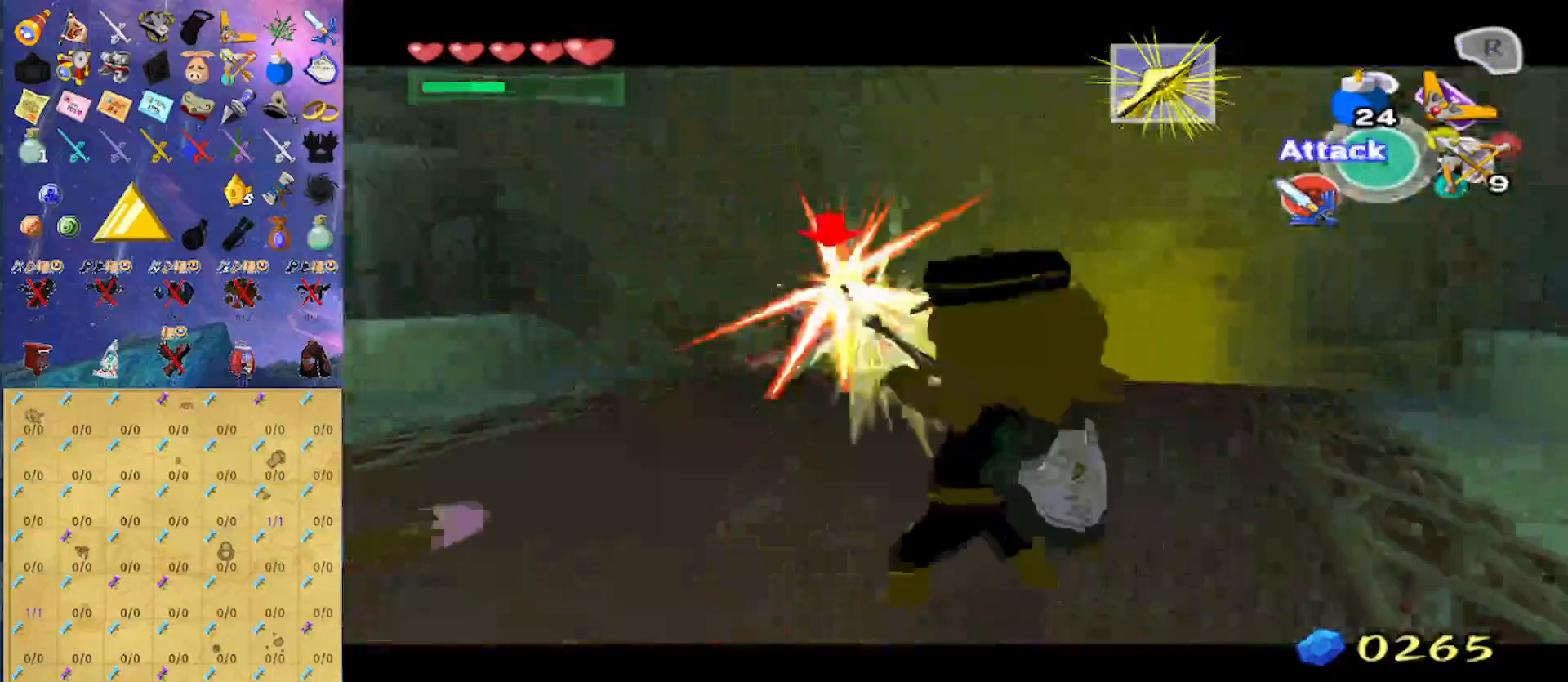
{"buttons": [], "left_stick": "left", "right_stick": "right", "events": [[100, "left_stick", "down"], [133, "right_stick", "right"], [333, "left_stick", "down-left"], [433, "left_stick", "left"]]}
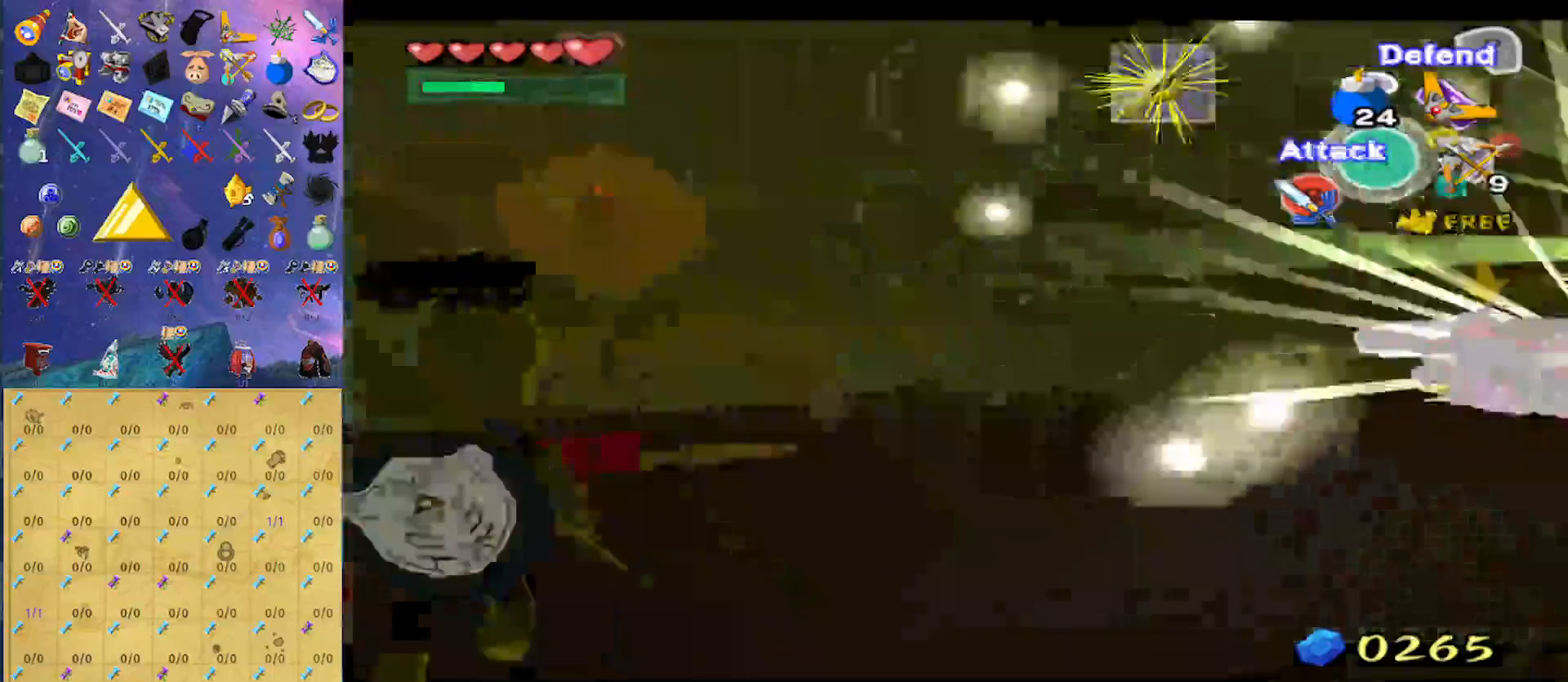
{"buttons": [], "left_stick": "up", "right_stick": "center", "events": [[133, "left_stick", "up-left"], [267, "right_stick", "center"], [333, "A", "down"], [467, "A", "up"], [467, "left_stick", "up"]]}
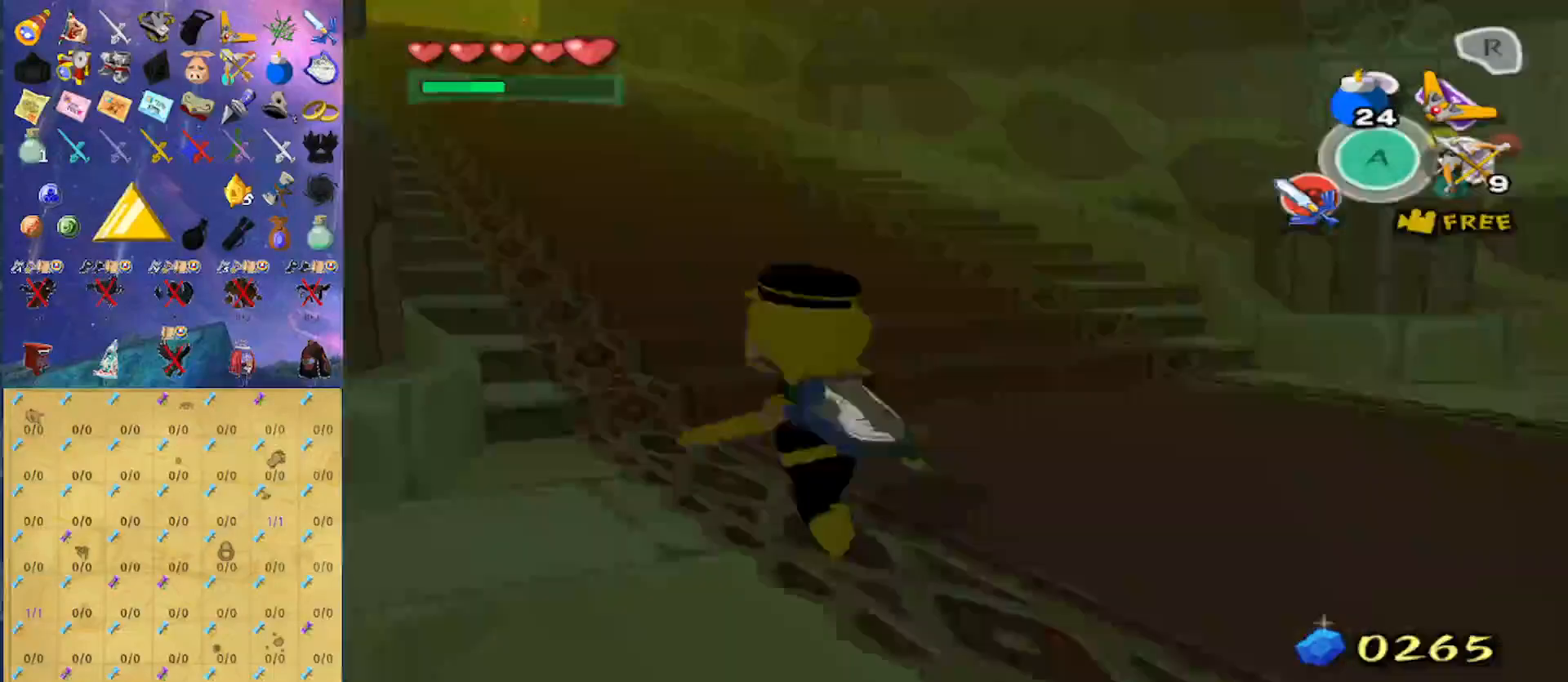
{"buttons": [], "left_stick": "up", "right_stick": "center", "events": [[100, "right_stick", "right"], [167, "right_stick", "center"], [400, "A", "down"], [500, "A", "up"]]}
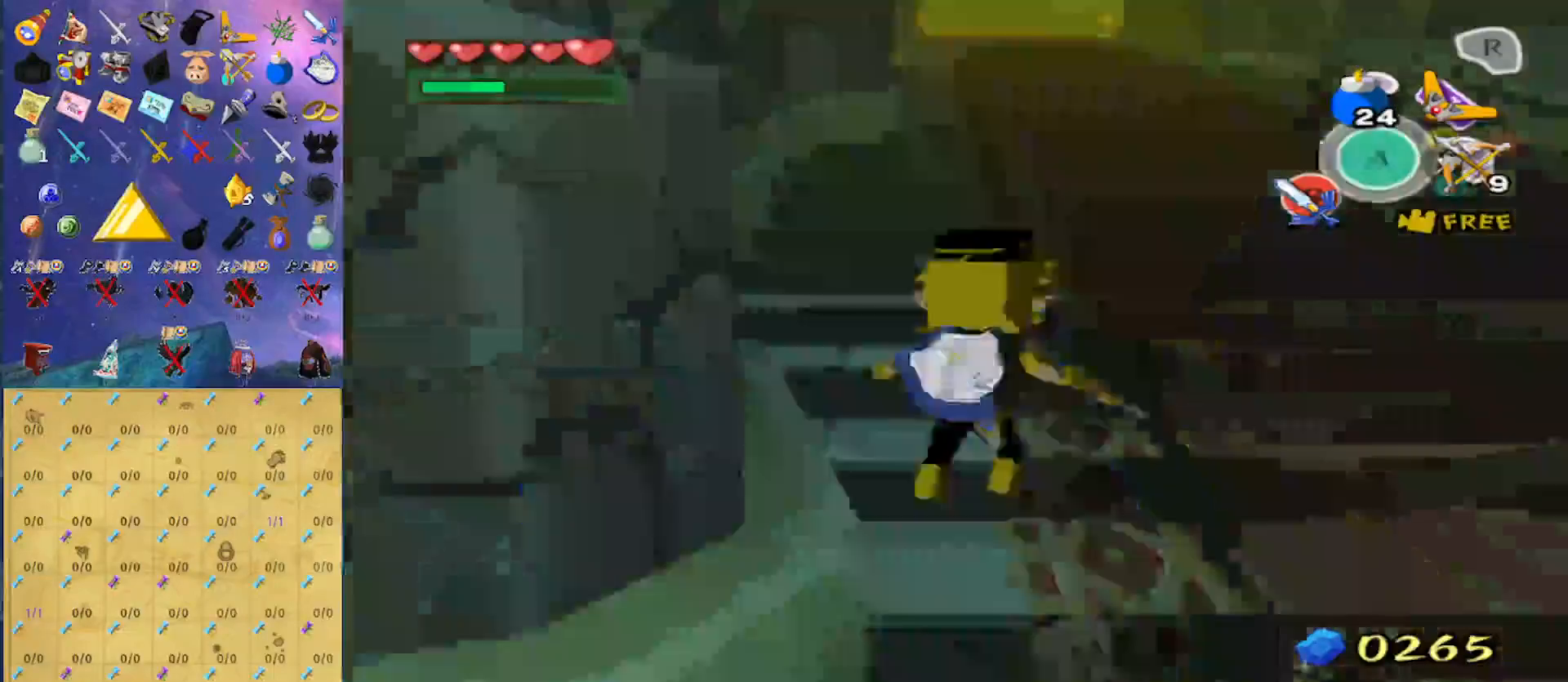
{"buttons": ["A"], "left_stick": "up", "right_stick": "center", "events": [[100, "right_stick", "right"], [200, "right_stick", "center"], [467, "A", "down"]]}
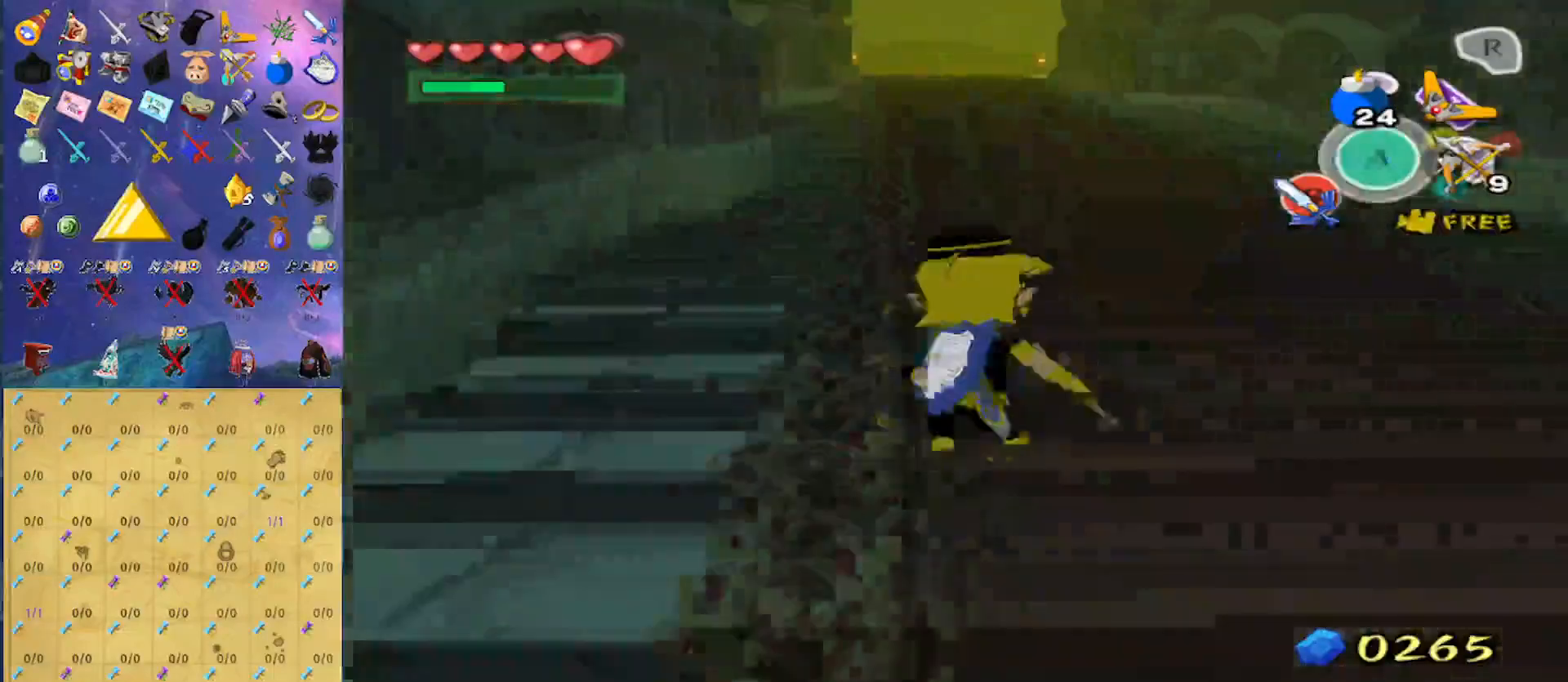
{"buttons": ["A"], "left_stick": "up", "right_stick": "center", "events": [[33, "A", "up"], [167, "right_stick", "left"], [233, "right_stick", "center"], [500, "A", "down"]]}